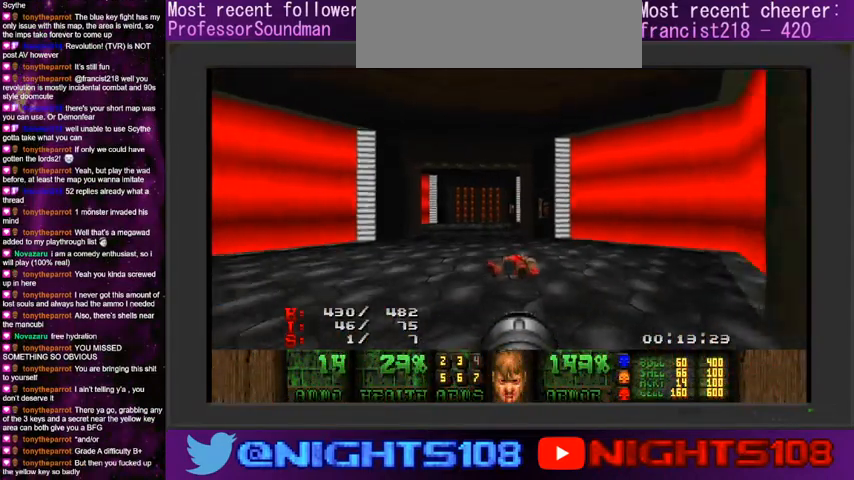
Gameplay with keyboard and mouse; each line is a JSON object with the keys and mouse buttons held at the frame after it. "events" lists presses ("down") and releases ("up") of "a", "caps_lock", "ctrl", "d", "e", "escape", "f", "q", "r", "s", "shift", "space", "tab", "tilde", "w", "mouse_left", "mouse_wheel" and "mouse_right" between this image and that frame as [ms after this image, input, new state], when the widget could be followed in between. "mouse_left", "mouse_wheel", "mouse_right" = the "left", "wheel", "right" buttons of the "mouse" list. No other keys are recorded. "wheel" means that the mouse wheel is clicked or scrolled. Mouse movement is not recorded.
{"keys": ["w"], "mouse": [], "events": [[66, "e", "down"], [100, "a", "down"], [200, "e", "up"], [266, "e", "down"], [366, "e", "up"], [466, "a", "up"]]}
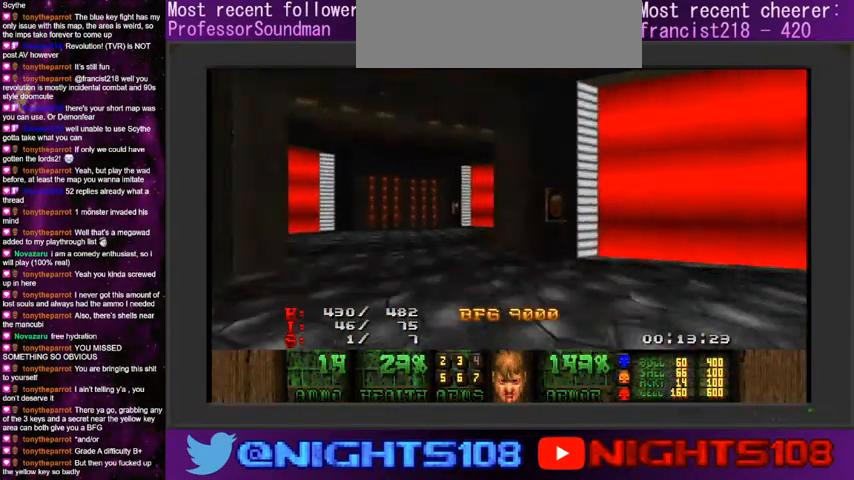
{"keys": ["w"], "mouse": [], "events": [[200, "a", "down"], [300, "a", "up"]]}
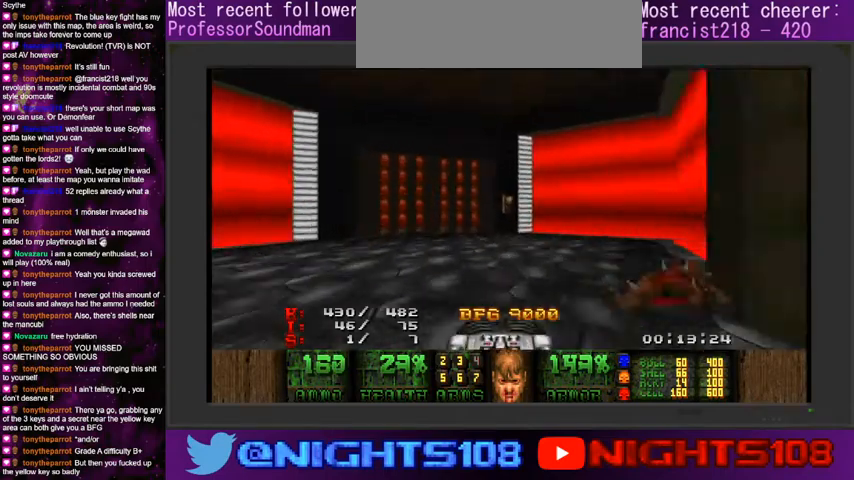
{"keys": ["w"], "mouse": [], "events": []}
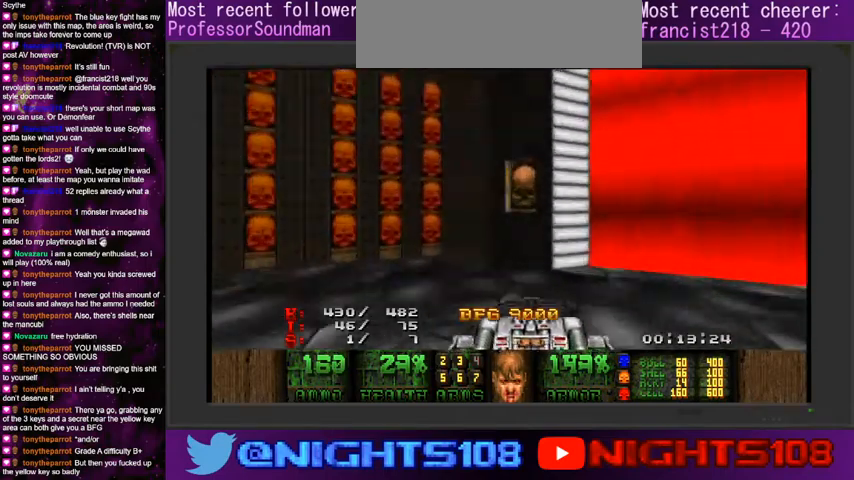
{"keys": ["s"], "mouse": [], "events": [[166, "w", "up"], [200, "space", "down"], [266, "s", "down"], [466, "space", "up"]]}
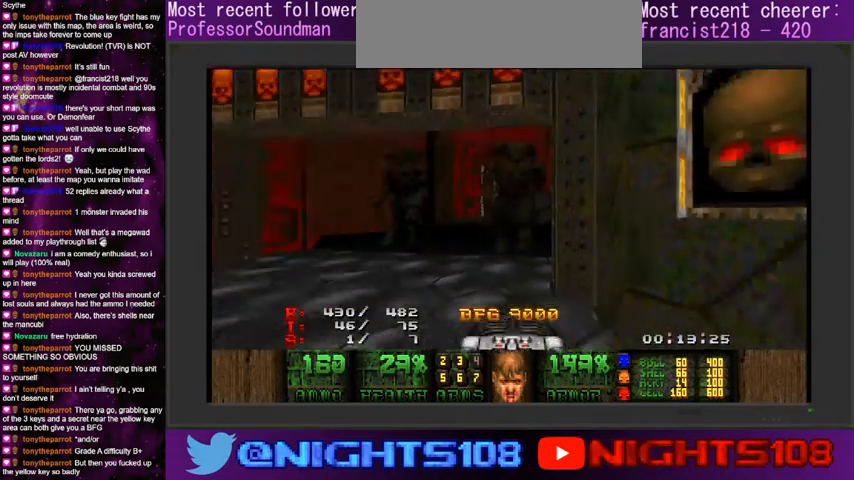
{"keys": [], "mouse": [], "events": [[266, "d", "down"], [400, "d", "up"], [433, "s", "up"]]}
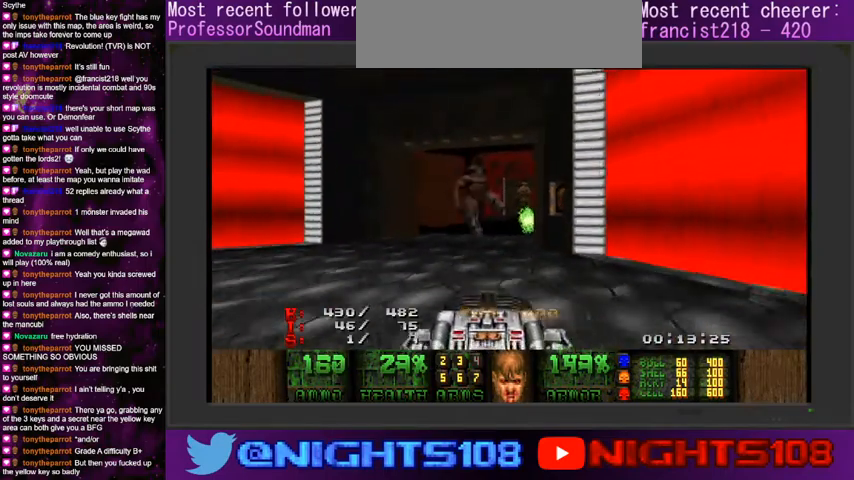
{"keys": [], "mouse": [], "events": [[300, "a", "down"], [333, "w", "down"], [466, "w", "up"], [500, "a", "up"]]}
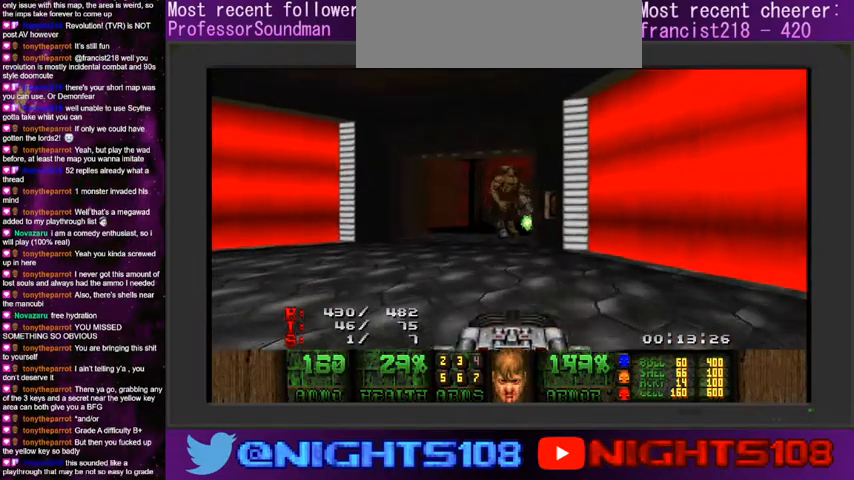
{"keys": ["w"], "mouse": ["left"], "events": [[133, "w", "down"], [166, "a", "down"], [333, "mouse_left", "down"], [500, "a", "up"]]}
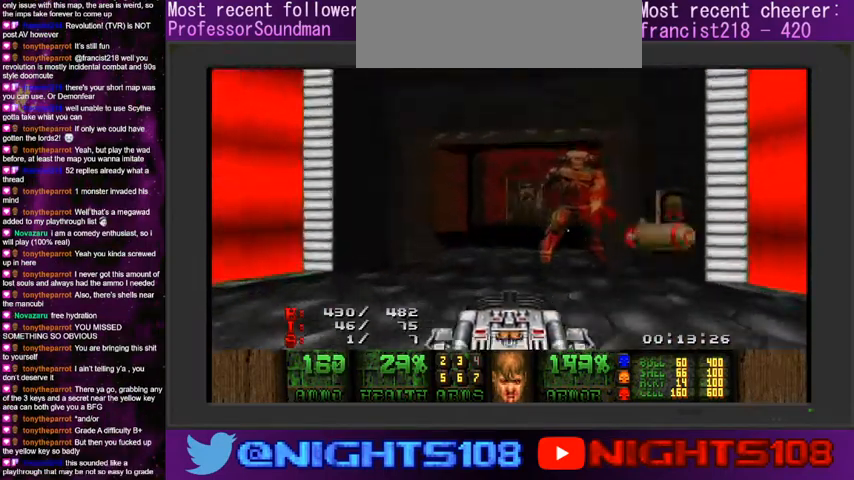
{"keys": ["w"], "mouse": ["left"], "events": [[200, "d", "down"], [300, "d", "up"], [400, "d", "down"], [500, "d", "up"]]}
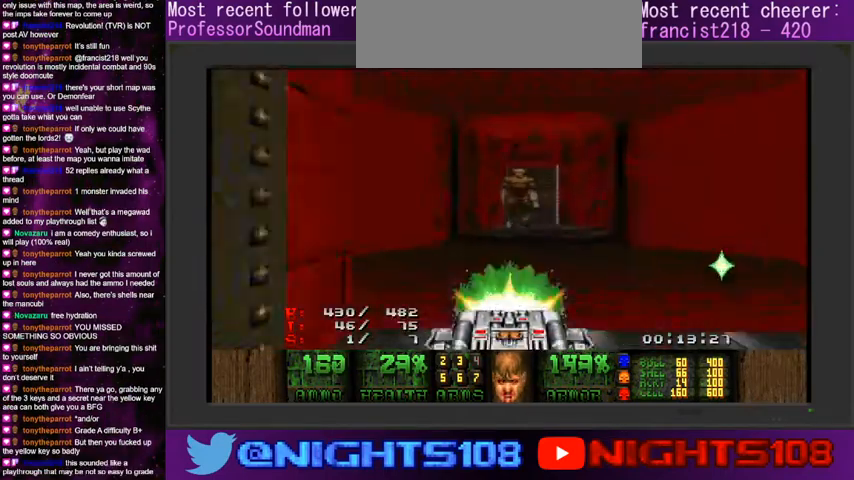
{"keys": ["d", "w"], "mouse": ["left"], "events": [[100, "w", "up"], [133, "d", "down"], [233, "s", "down"], [366, "s", "up"], [466, "w", "down"]]}
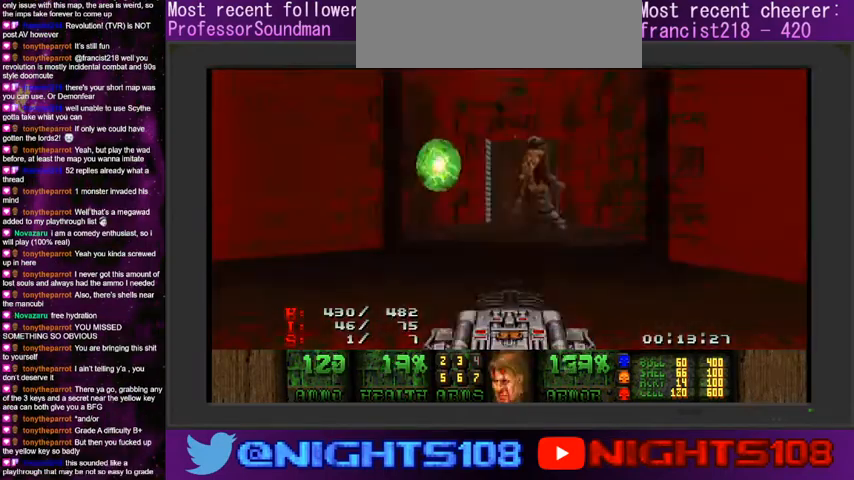
{"keys": ["a", "w"], "mouse": ["left"], "events": [[66, "a", "down"], [166, "d", "up"], [200, "w", "up"], [400, "w", "down"]]}
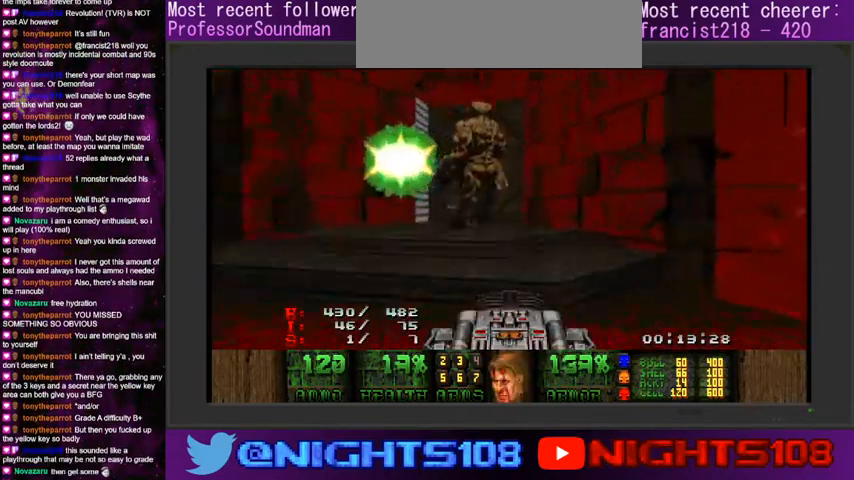
{"keys": ["d", "w"], "mouse": ["left"], "events": [[100, "w", "up"], [300, "a", "up"], [300, "d", "down"], [433, "w", "down"]]}
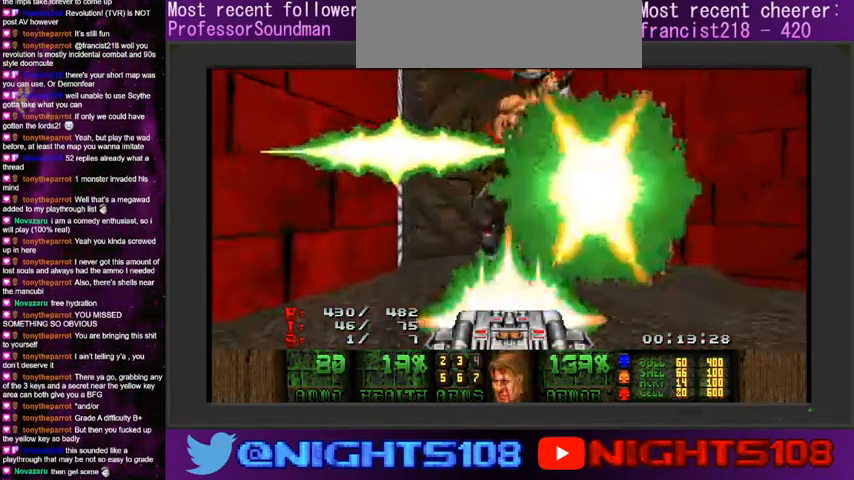
{"keys": ["a"], "mouse": ["left"], "events": [[66, "d", "up"], [100, "a", "down"], [133, "a", "up"], [233, "w", "up"], [466, "a", "down"]]}
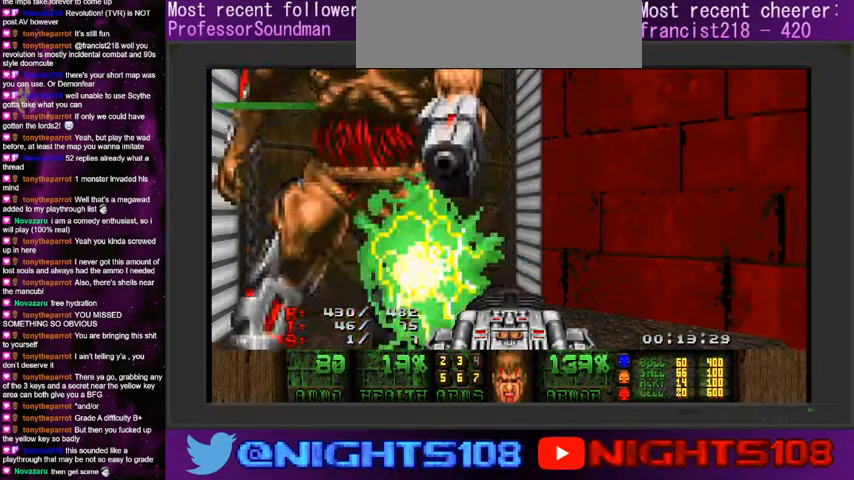
{"keys": [], "mouse": [], "events": [[133, "a", "up"], [333, "a", "down"], [433, "mouse_left", "up"], [466, "a", "up"]]}
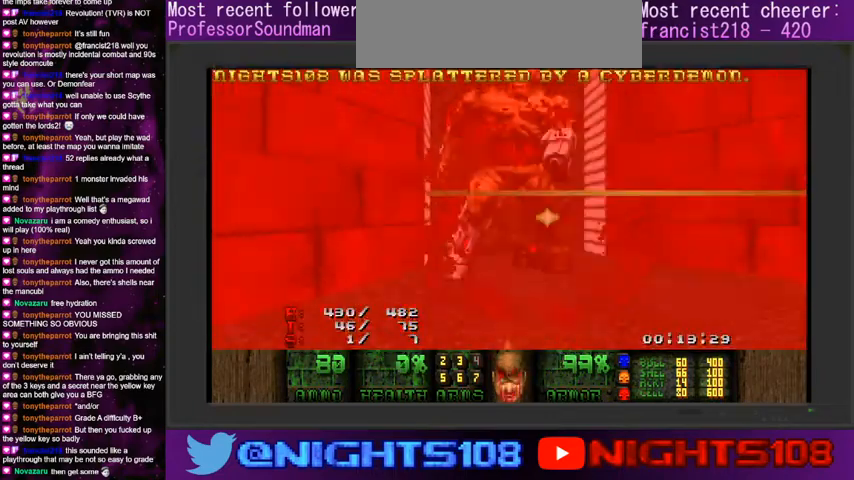
{"keys": [], "mouse": [], "events": [[100, "space", "down"], [333, "space", "up"]]}
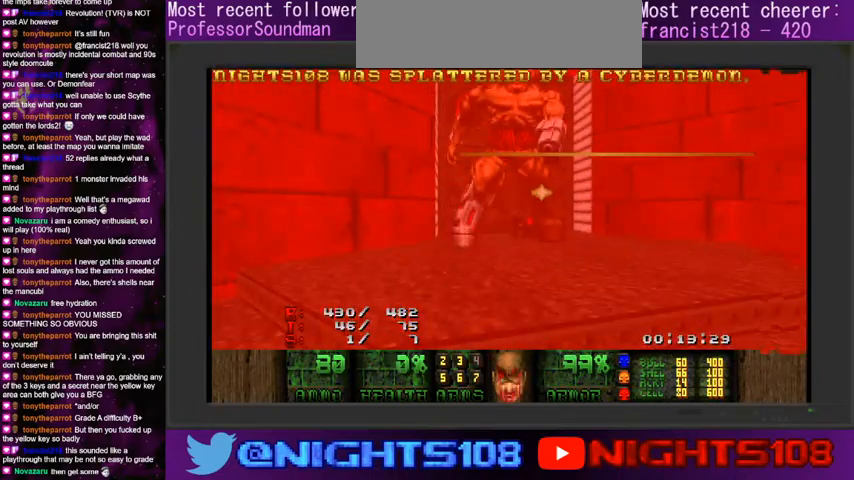
{"keys": [], "mouse": [], "events": [[33, "w", "down"], [433, "w", "up"]]}
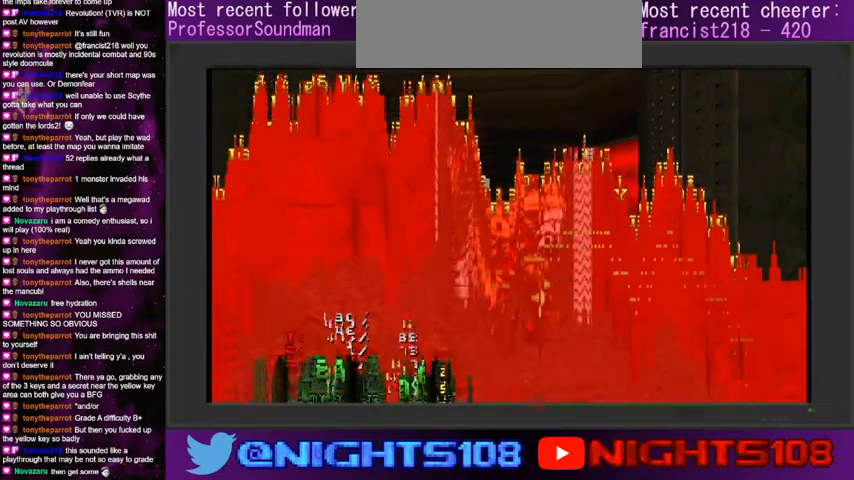
{"keys": [], "mouse": [], "events": []}
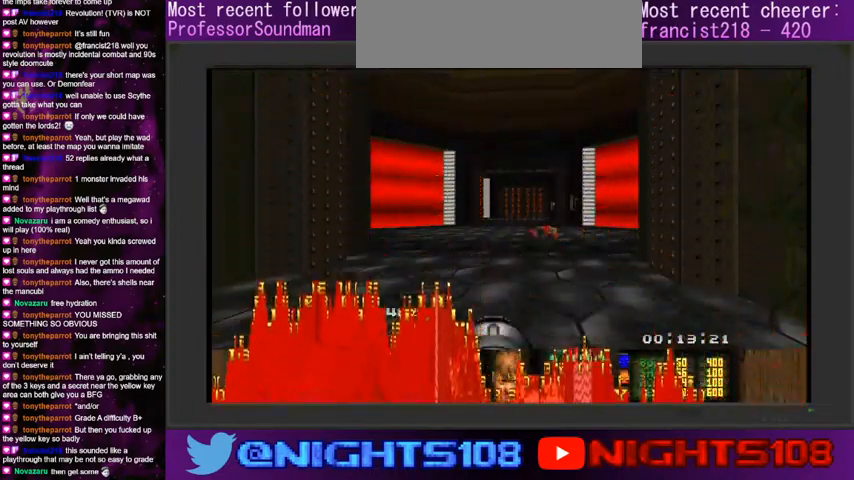
{"keys": [], "mouse": []}
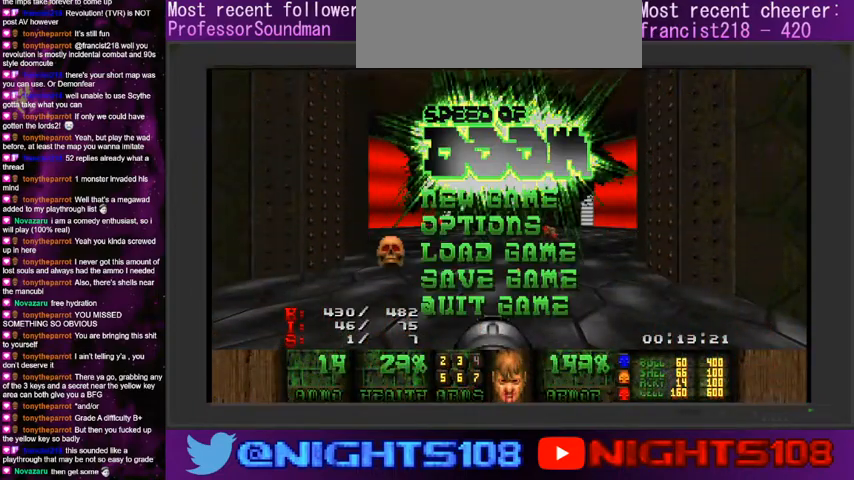
{"keys": [], "mouse": [], "events": []}
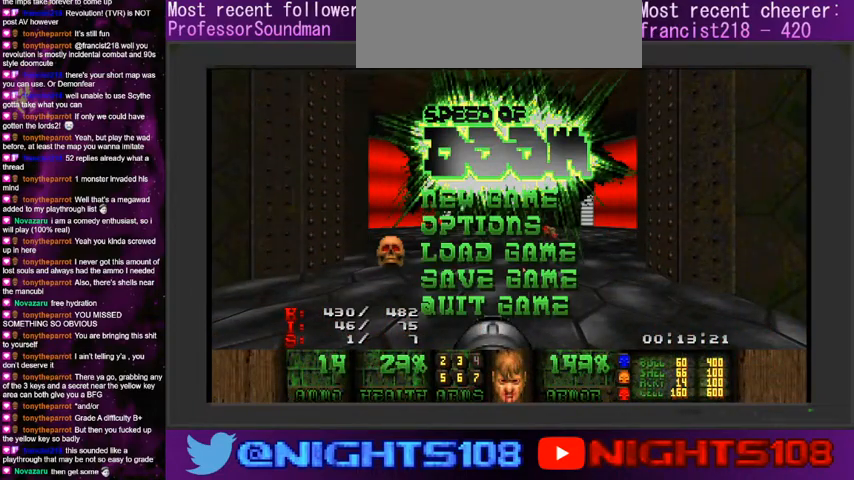
{"keys": [], "mouse": [], "events": []}
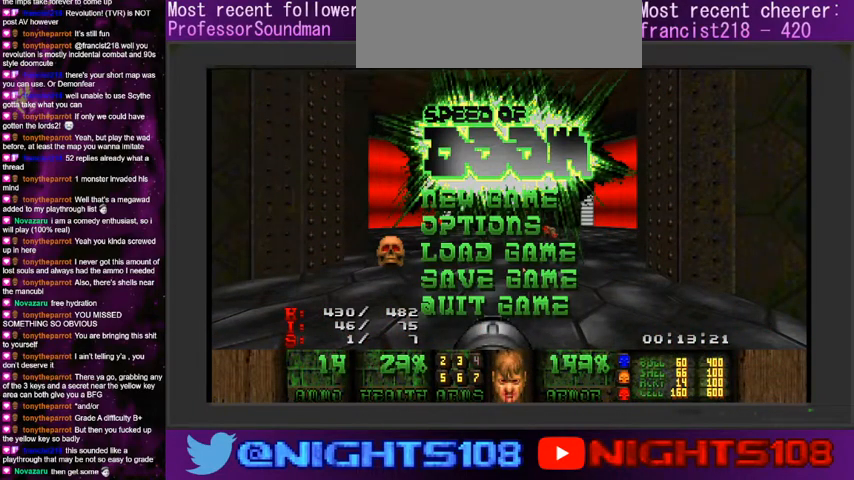
{"keys": ["w"], "mouse": []}
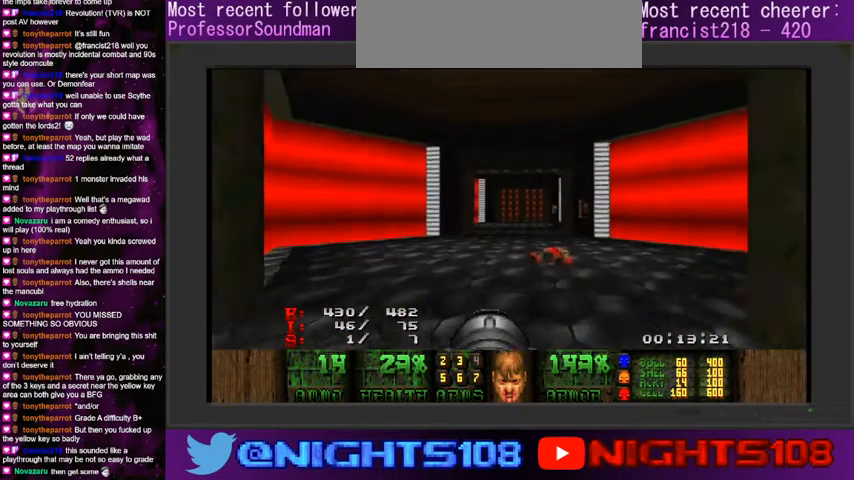
{"keys": ["w"], "mouse": [], "events": [[166, "e", "down"], [266, "e", "up"], [366, "e", "down"], [466, "e", "up"]]}
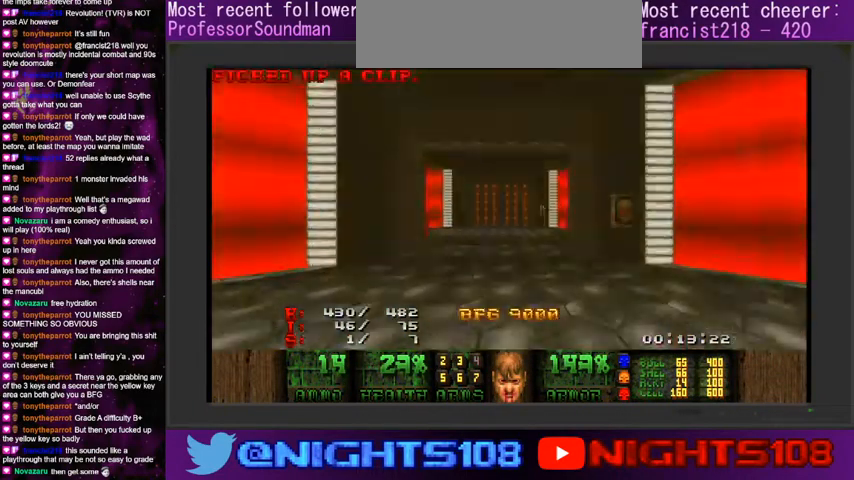
{"keys": ["w"], "mouse": [], "events": []}
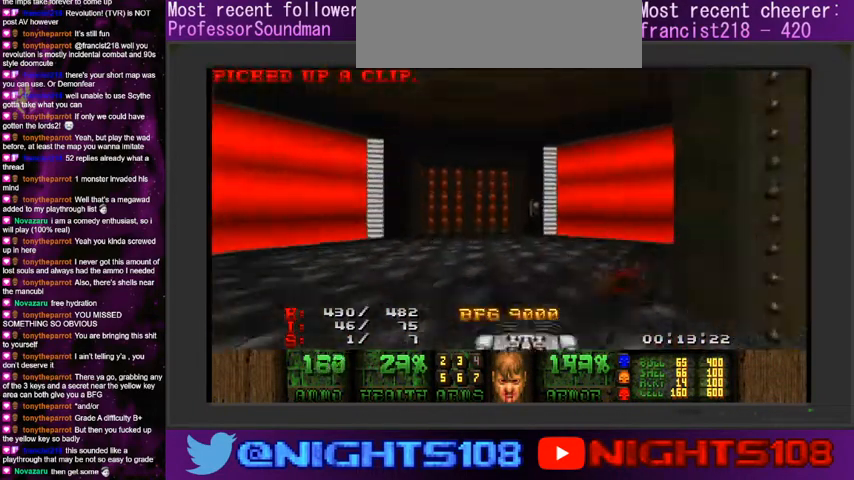
{"keys": ["w"], "mouse": [], "events": [[133, "d", "down"], [233, "d", "up"]]}
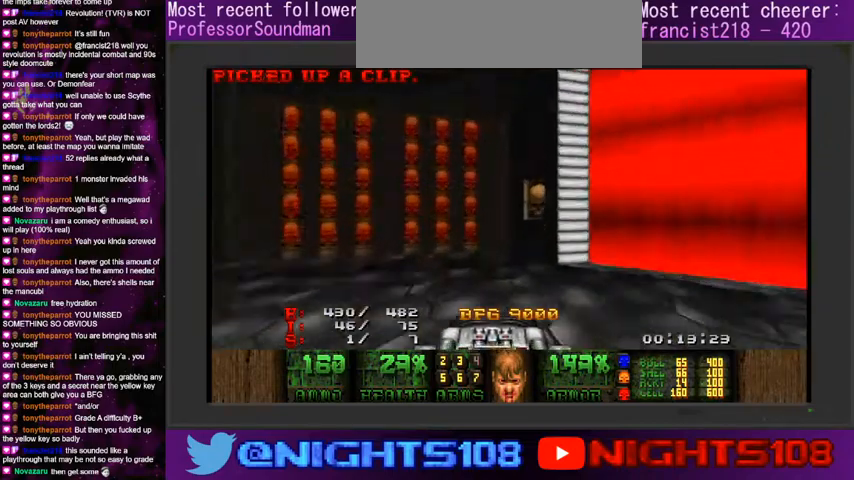
{"keys": ["s", "space"], "mouse": [], "events": [[200, "w", "up"], [333, "s", "down"], [366, "space", "down"]]}
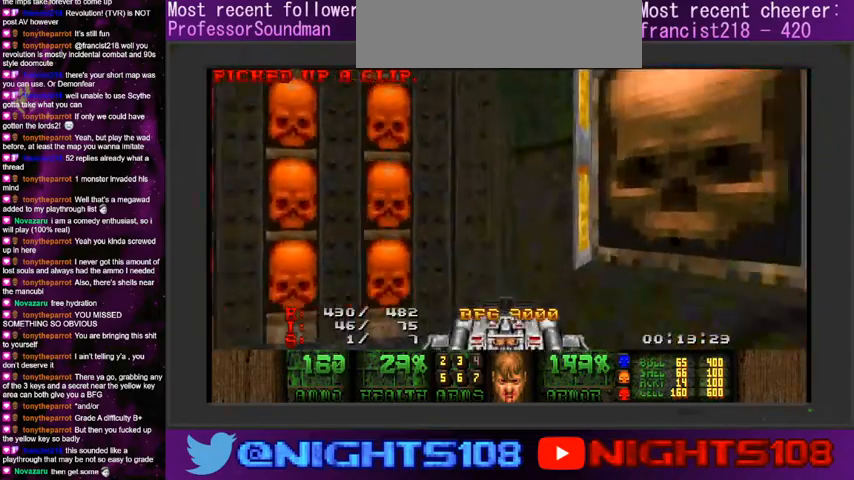
{"keys": [], "mouse": [], "events": [[33, "space", "up"], [133, "s", "up"]]}
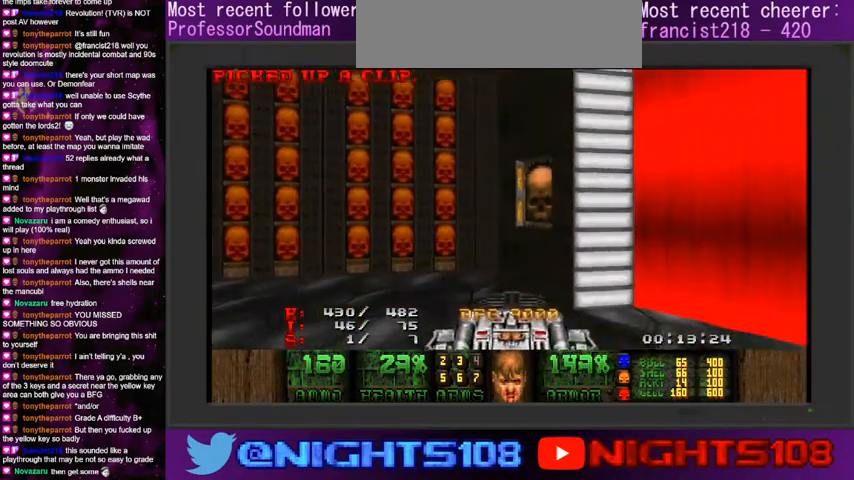
{"keys": ["w"], "mouse": [], "events": [[66, "w", "down"], [200, "w", "up"], [333, "w", "down"]]}
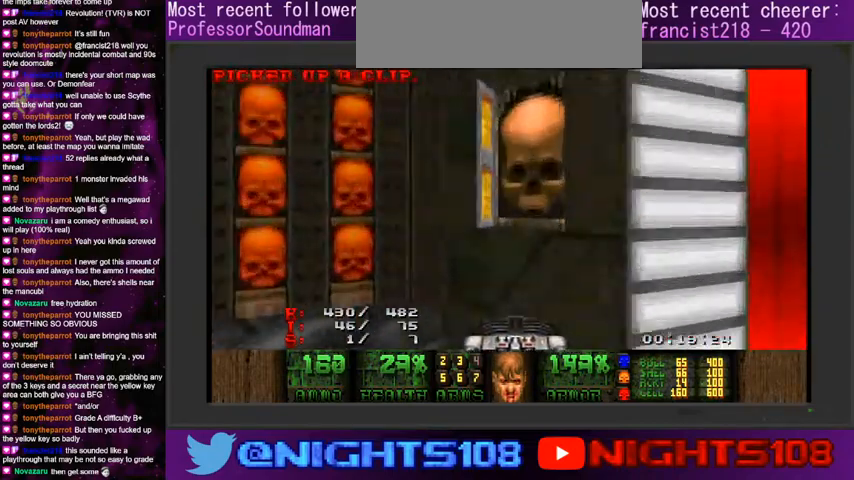
{"keys": ["s"], "mouse": [], "events": [[33, "w", "up"], [133, "space", "down"], [233, "s", "down"], [466, "space", "up"]]}
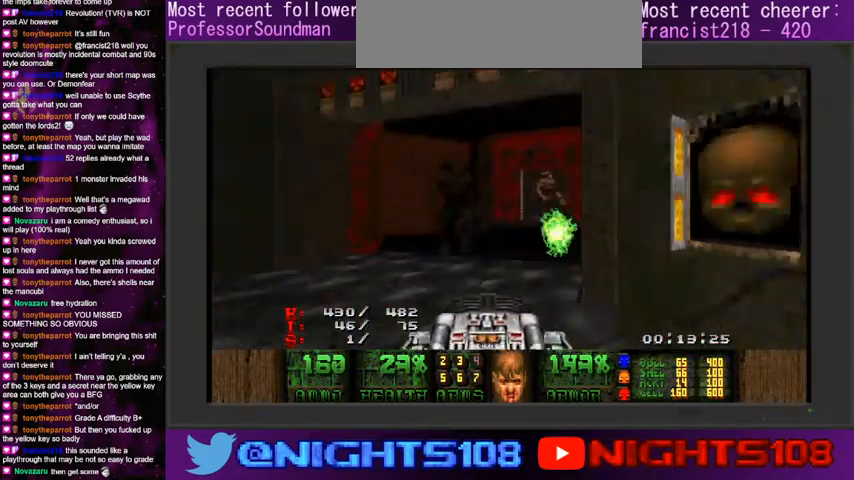
{"keys": [], "mouse": [], "events": [[166, "a", "down"], [300, "s", "up"], [333, "a", "up"]]}